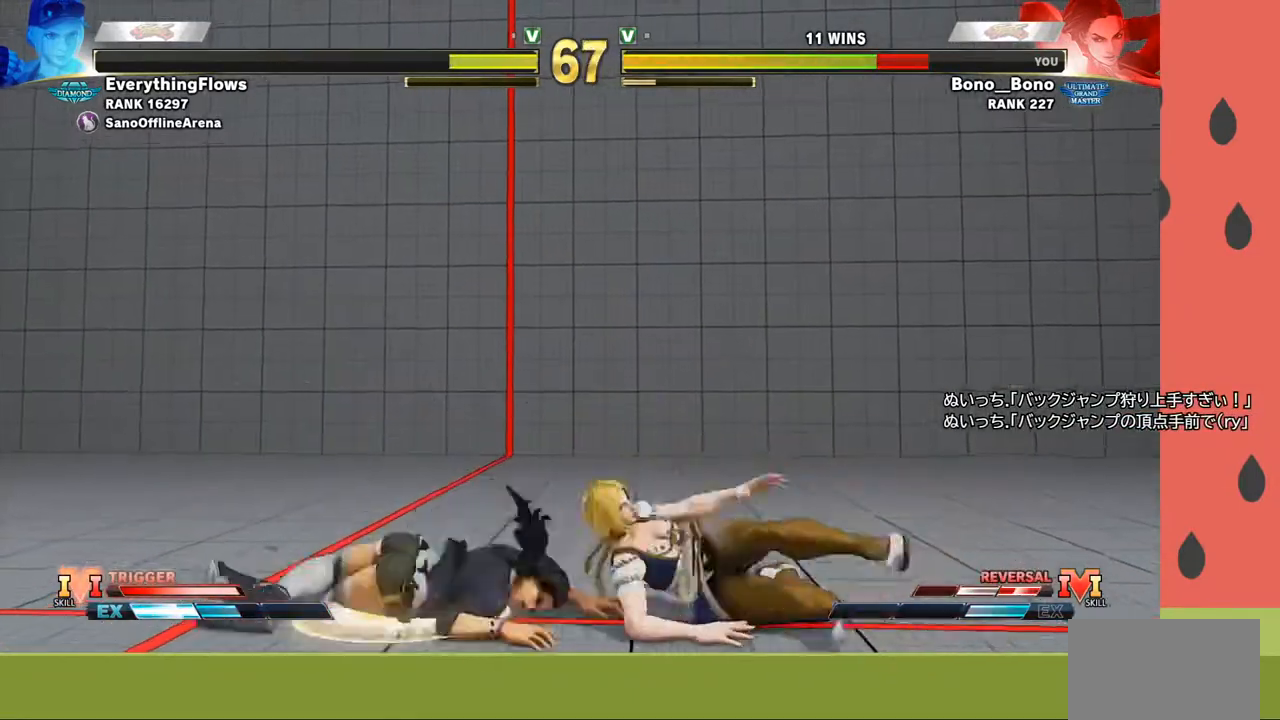
Gameplay with a controller (arcade stick); each line is a JSON object with the inputs held at the frame after it. "events" lists button and stick changes between this image and that frame as [ms after this image, input, new state], when the widget could be followed in between. Not read: L3 R3.
{"buttons": [], "left_stick": "down-left", "events": []}
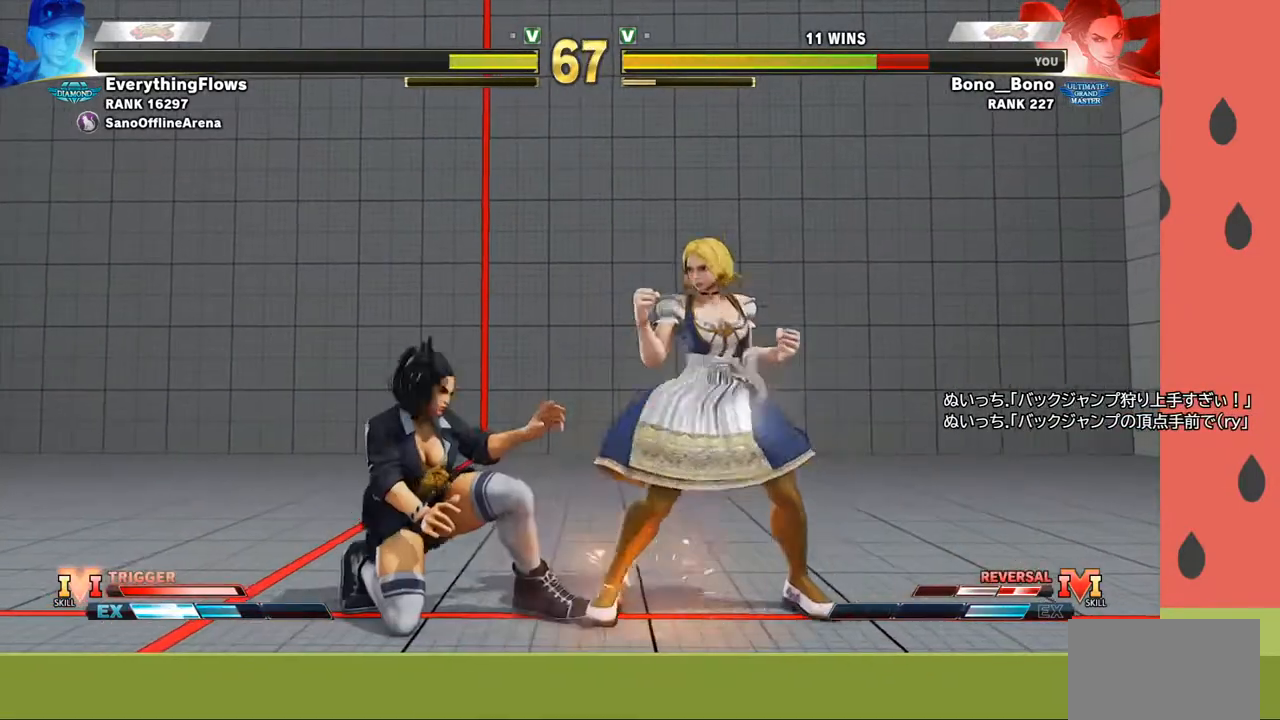
{"buttons": [], "left_stick": "center", "events": [[133, "left_stick", "up-left"], [383, "left_stick", "left"], [483, "left_stick", "center"]]}
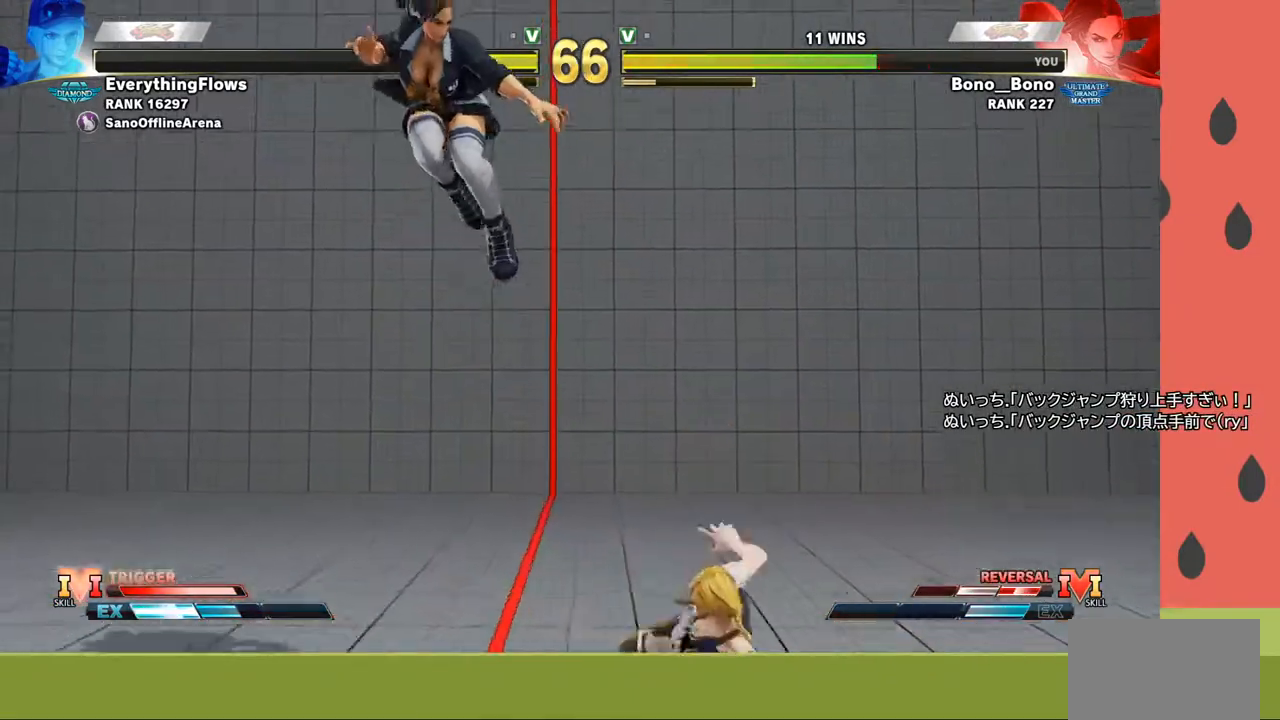
{"buttons": [], "left_stick": "left", "events": [[167, "left_stick", "left"], [267, "left_stick", "center"], [333, "left_stick", "left"]]}
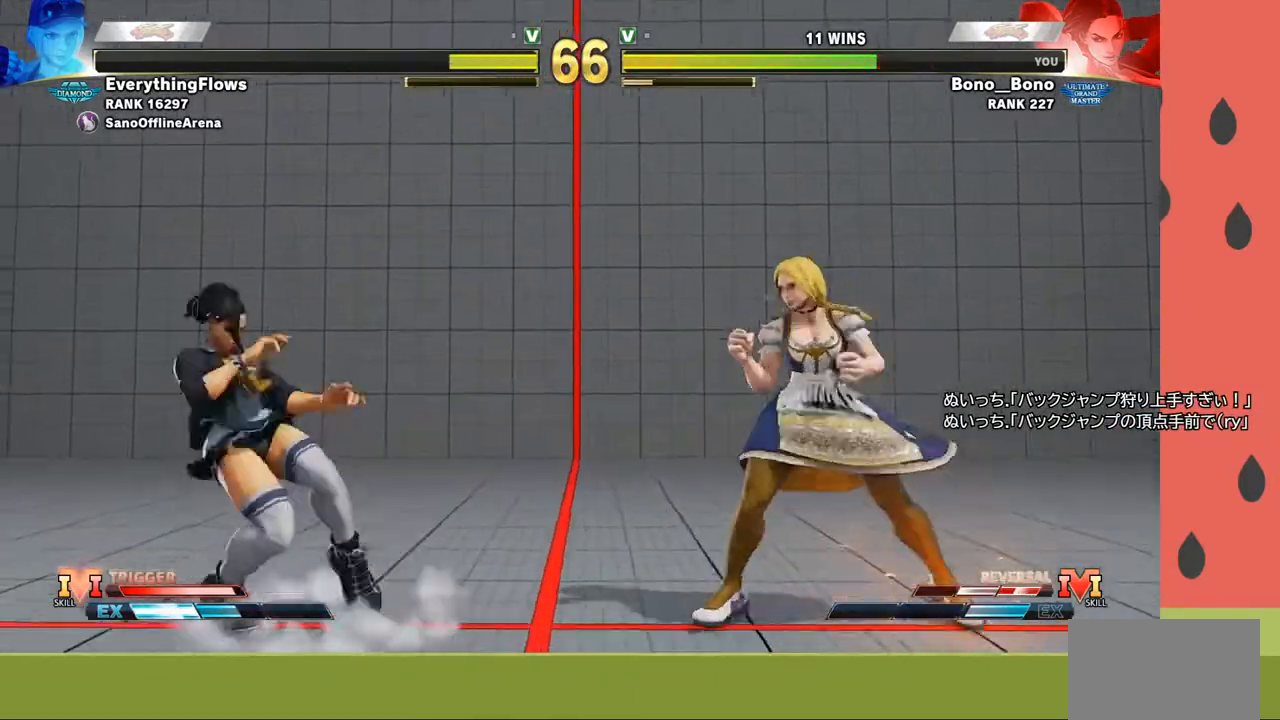
{"buttons": [], "left_stick": "left", "events": []}
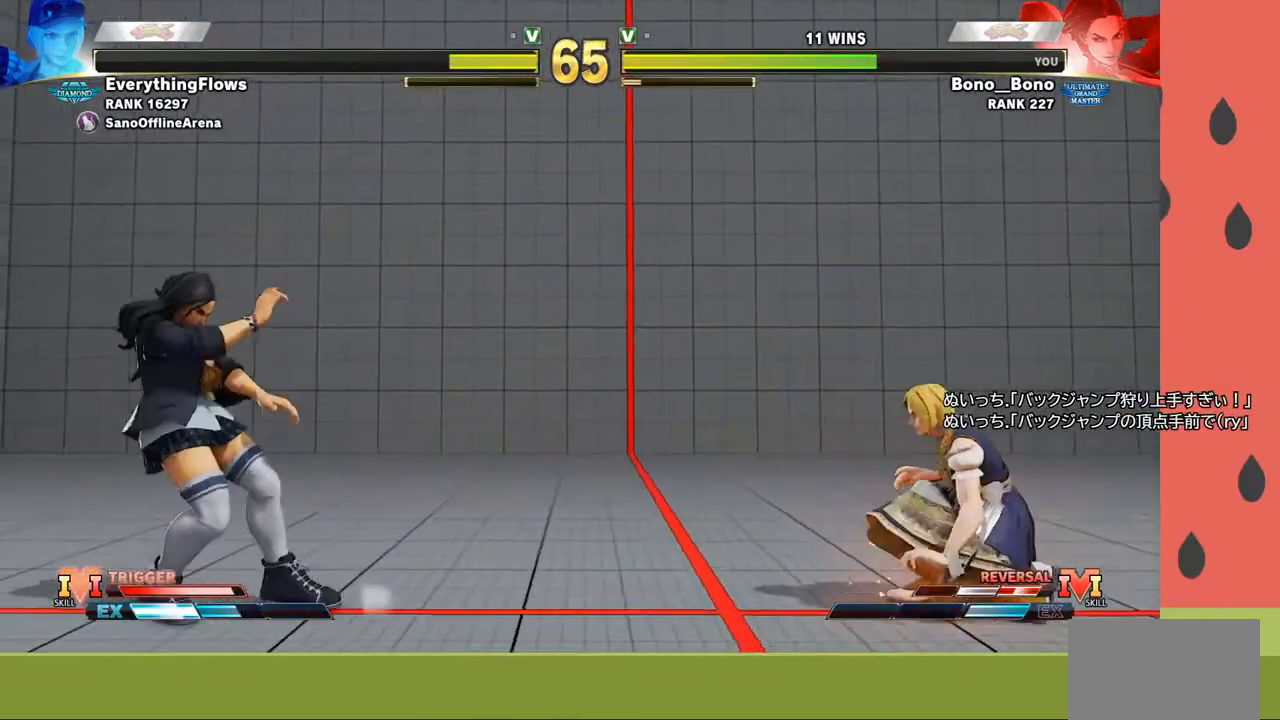
{"buttons": [], "left_stick": "left", "events": [[50, "left_stick", "center"], [100, "left_stick", "right"], [300, "left_stick", "center"], [367, "left_stick", "left"]]}
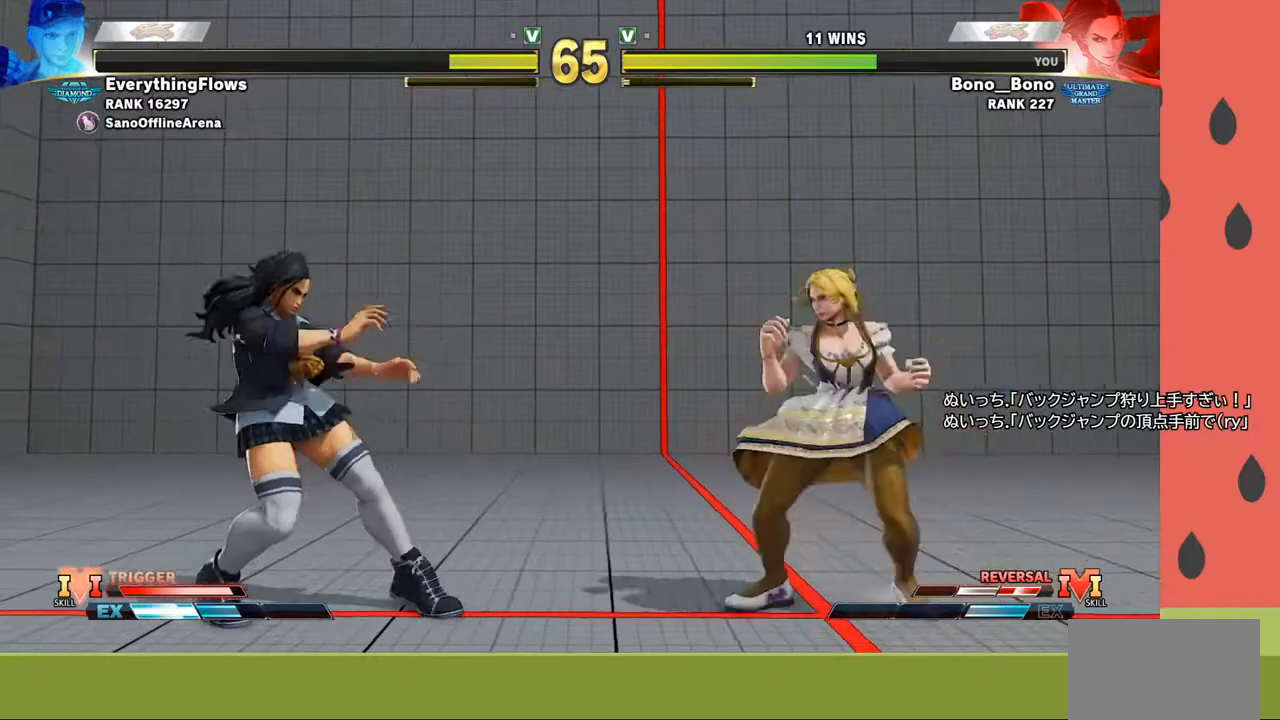
{"buttons": [], "left_stick": "left", "events": [[17, "left_stick", "down-left"], [167, "left_stick", "down-right"], [217, "SQUARE", "down"], [283, "left_stick", "center"], [317, "SQUARE", "up"], [433, "left_stick", "left"]]}
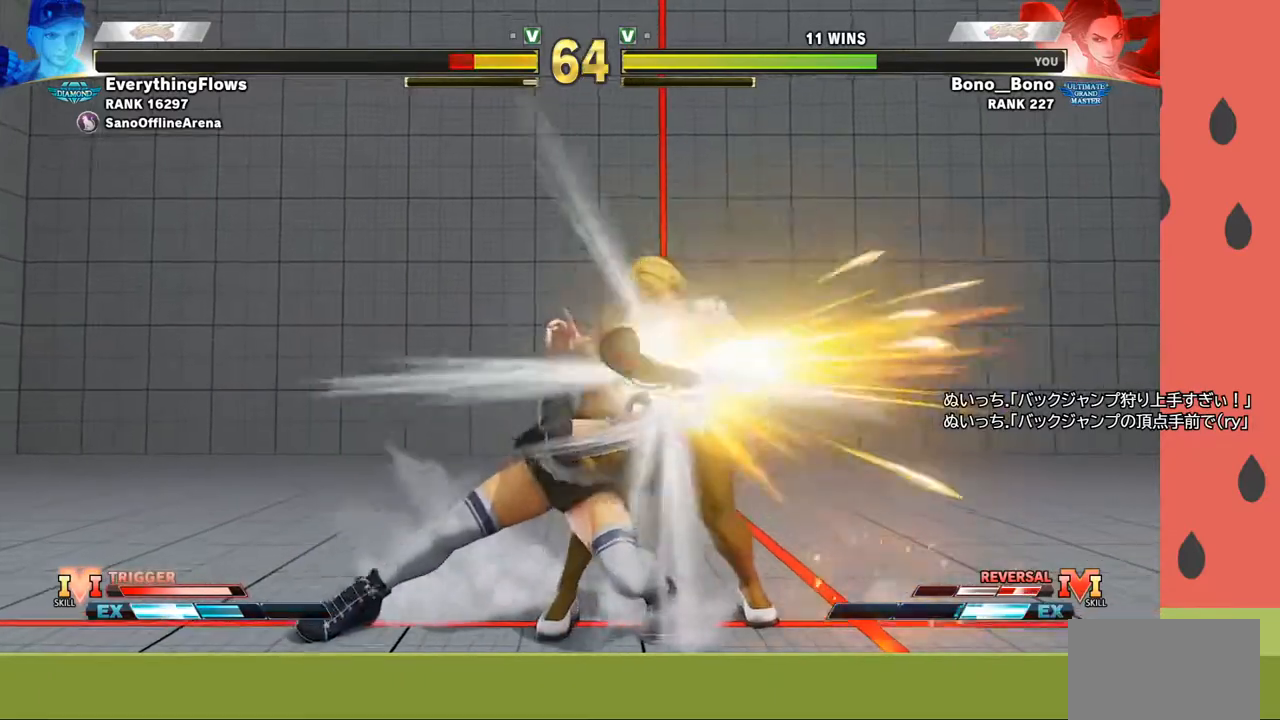
{"buttons": [], "left_stick": "left", "events": [[200, "left_stick", "center"], [383, "left_stick", "right"], [483, "left_stick", "left"]]}
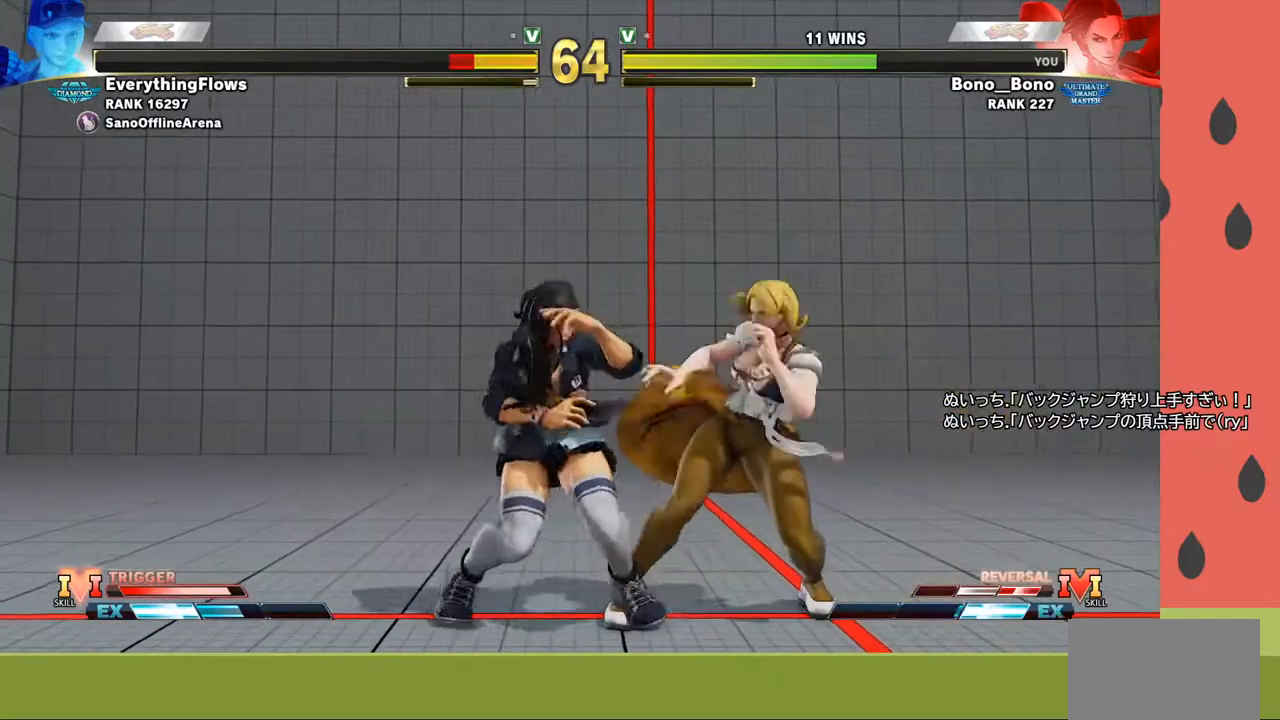
{"buttons": [], "left_stick": "center", "events": [[17, "R2", "down"], [83, "R2", "up"], [133, "left_stick", "down-left"], [467, "left_stick", "center"]]}